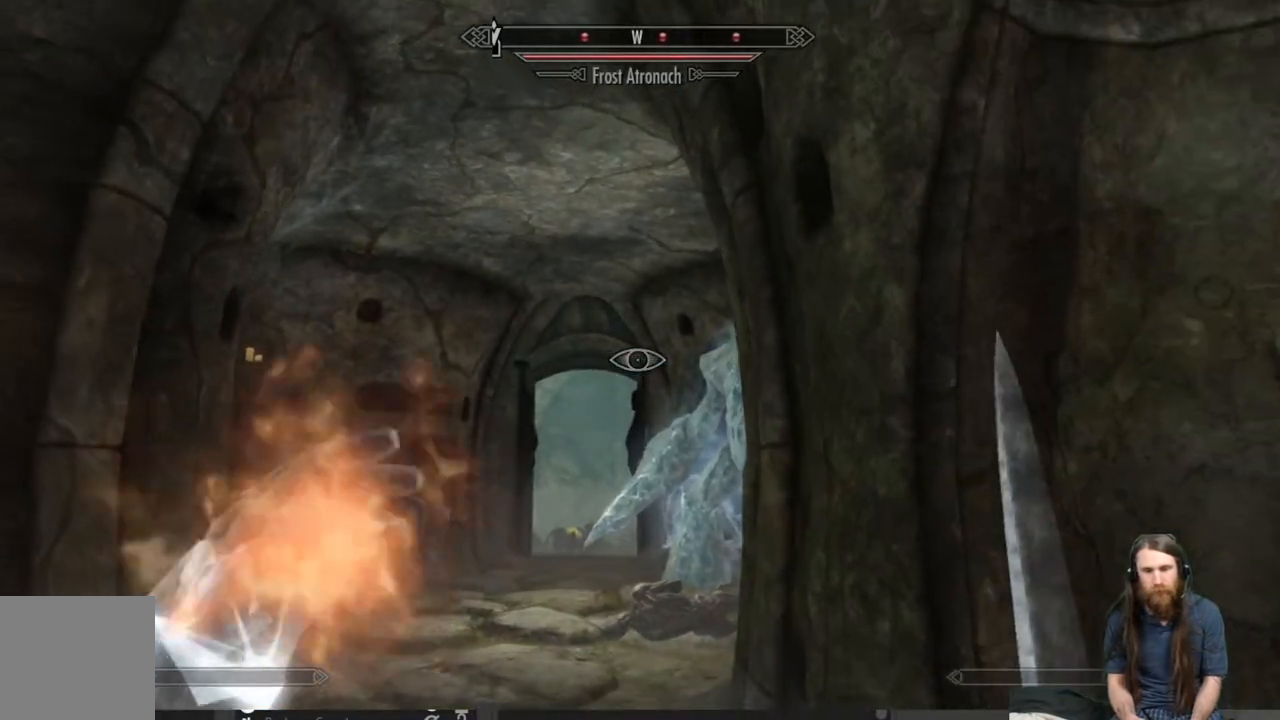
Gameplay with a controller (Xbox layout); each line is a JSON object with the inputs held at the frame after it. "events" lists button and stick changes between this image and that frame as [ms after this image, input, new state], when the widget could be followed in between.
{"buttons": ["L2"], "left_stick": "up-left", "right_stick": "center", "events": [[233, "right_stick", "right"], [317, "left_stick", "up-left"], [417, "right_stick", "center"]]}
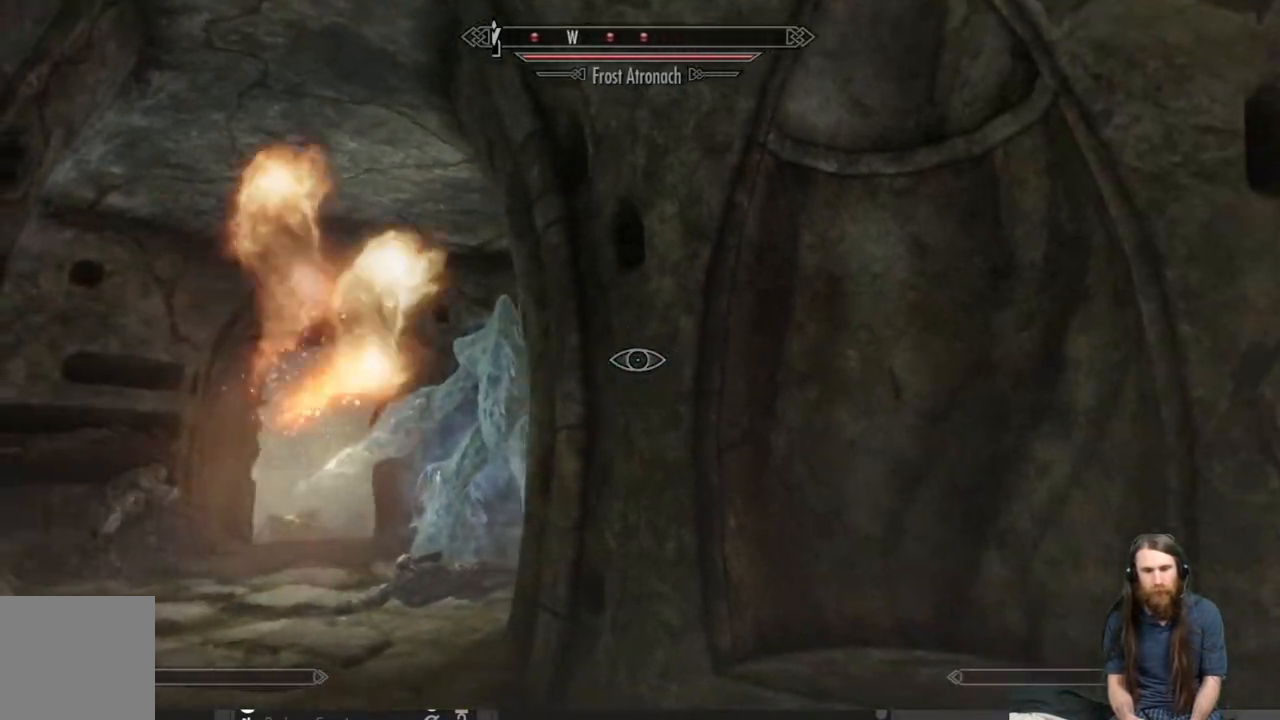
{"buttons": ["L2"], "left_stick": "up-left", "right_stick": "center", "events": [[133, "right_stick", "down"], [317, "right_stick", "center"]]}
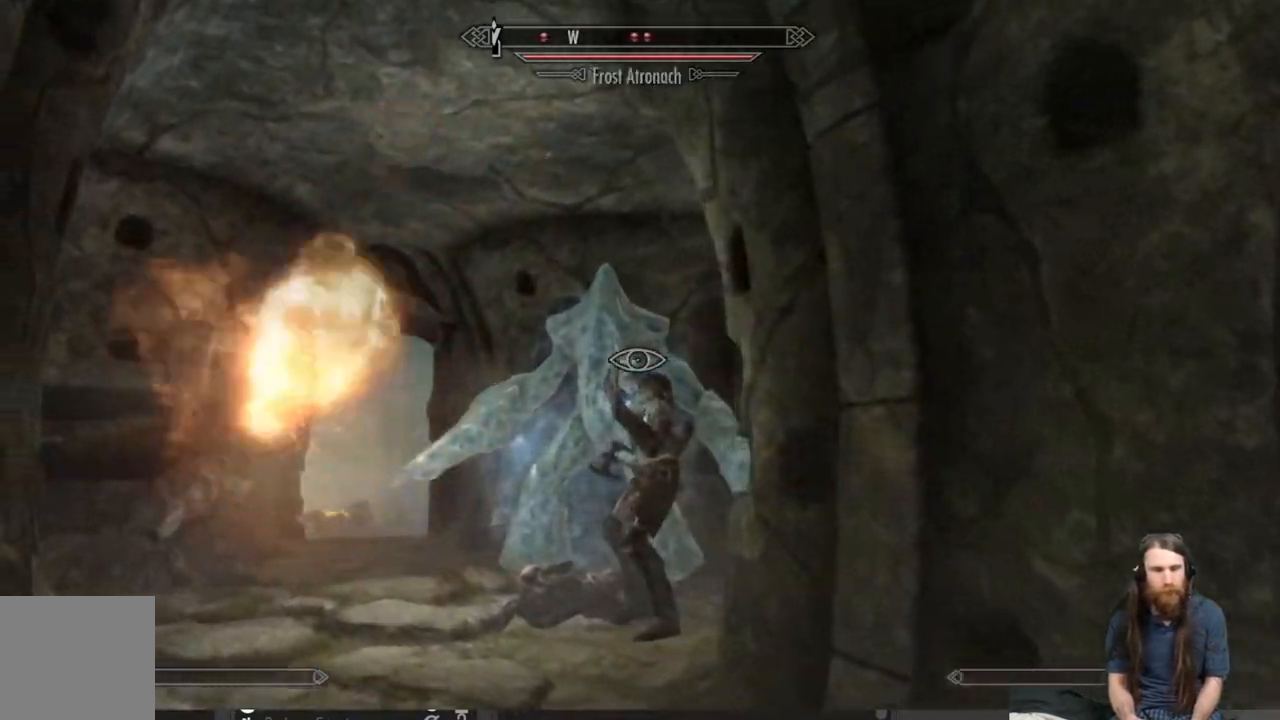
{"buttons": [], "left_stick": "center", "right_stick": "center", "events": [[167, "L2", "up"], [200, "left_stick", "center"]]}
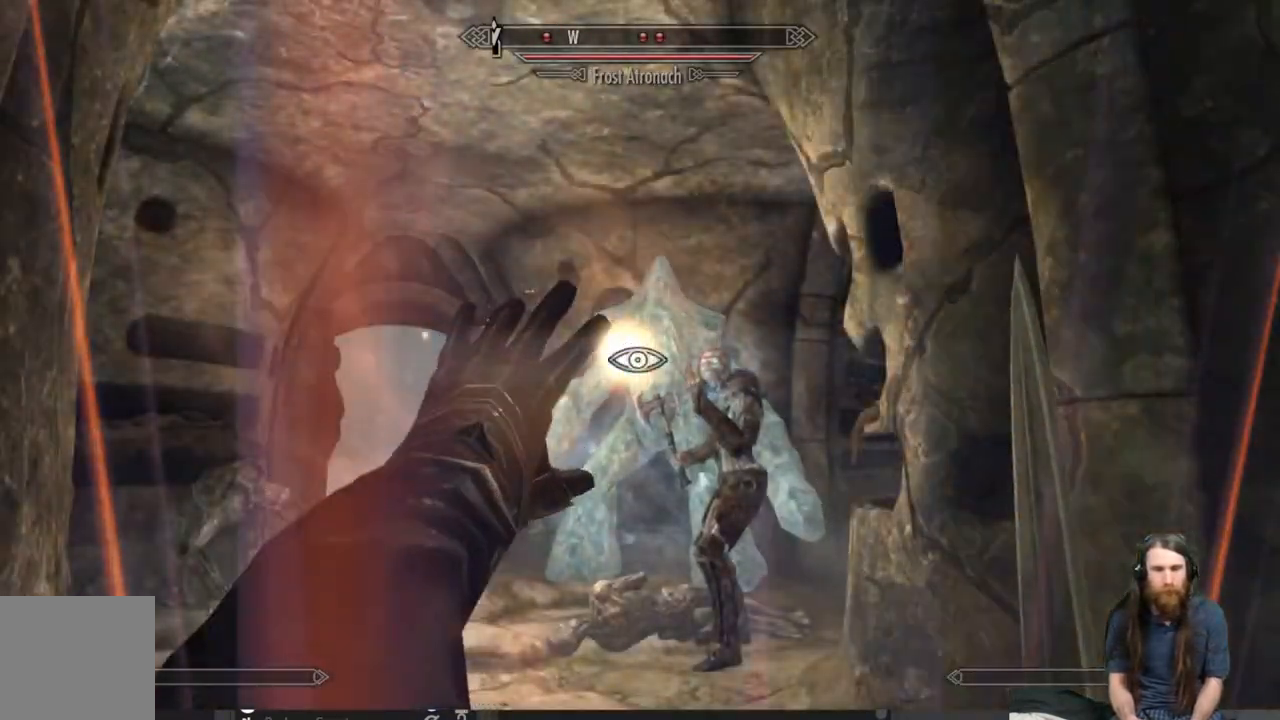
{"buttons": [], "left_stick": "down", "right_stick": "center", "events": [[217, "left_stick", "down"], [217, "right_stick", "down"], [333, "right_stick", "center"]]}
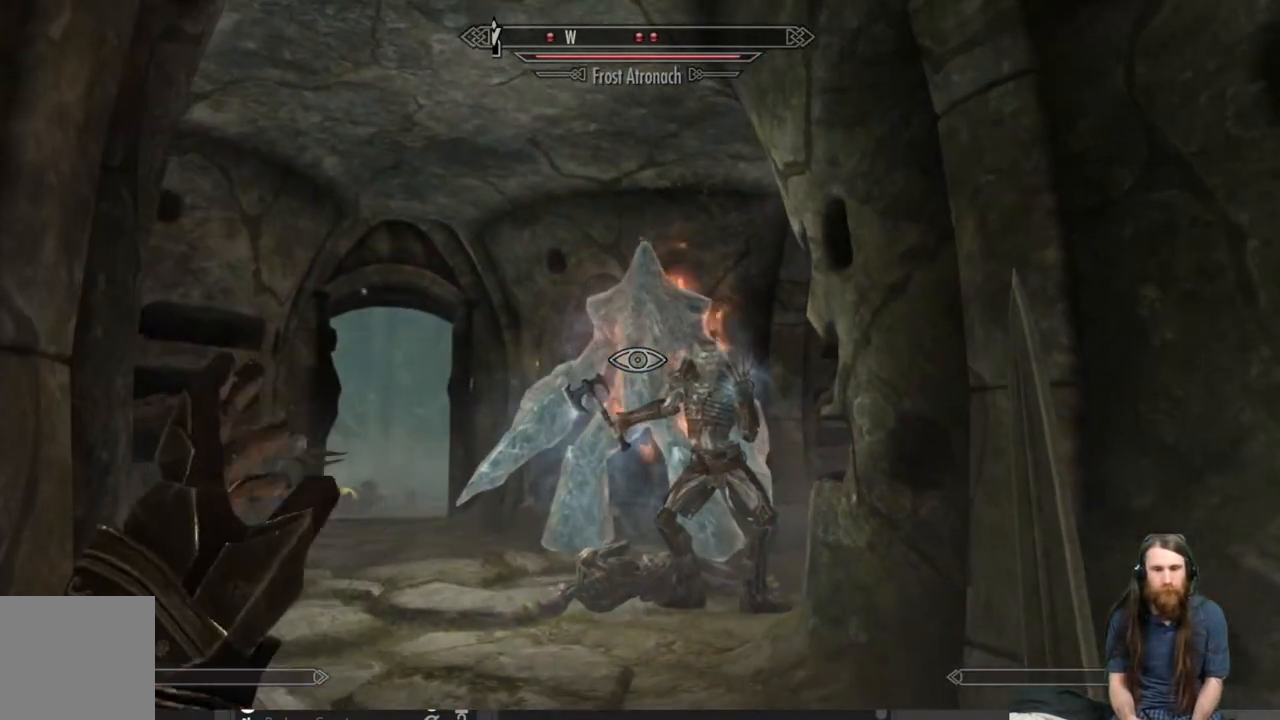
{"buttons": ["L2"], "left_stick": "down", "right_stick": "center", "events": [[83, "L2", "down"], [83, "right_stick", "down"], [200, "right_stick", "center"]]}
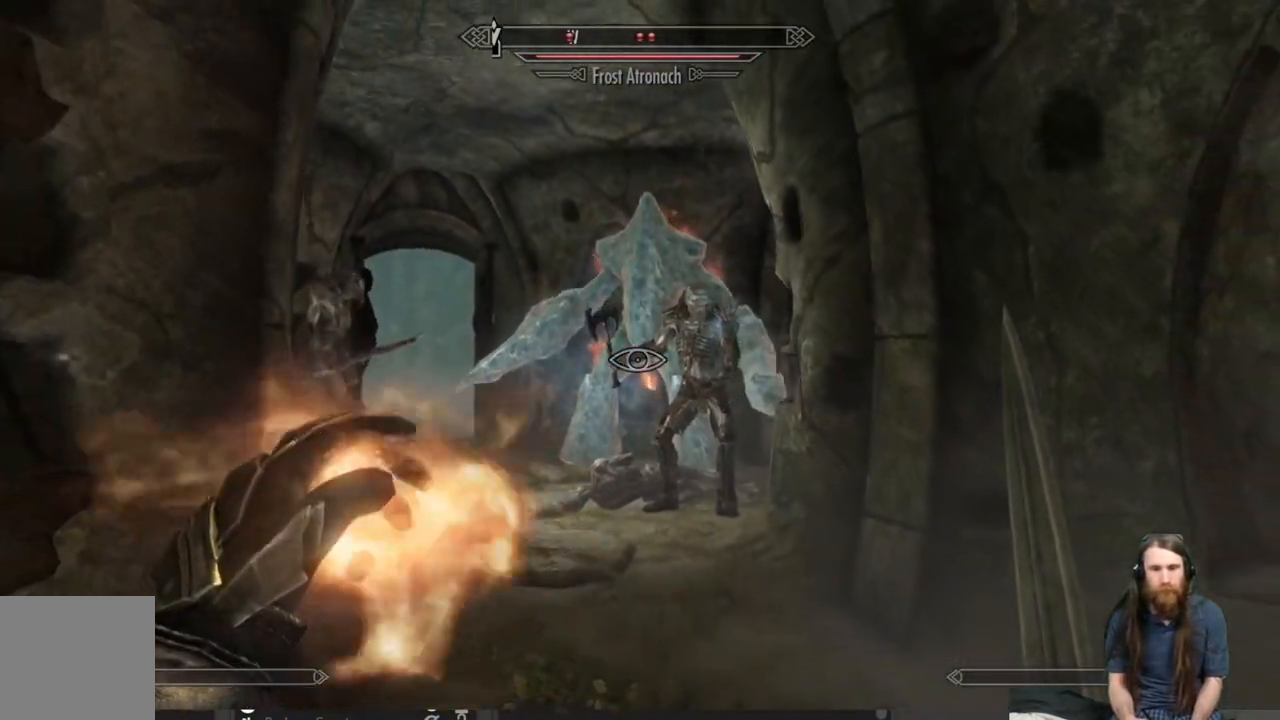
{"buttons": ["L2"], "left_stick": "center", "right_stick": "center", "events": [[350, "left_stick", "center"]]}
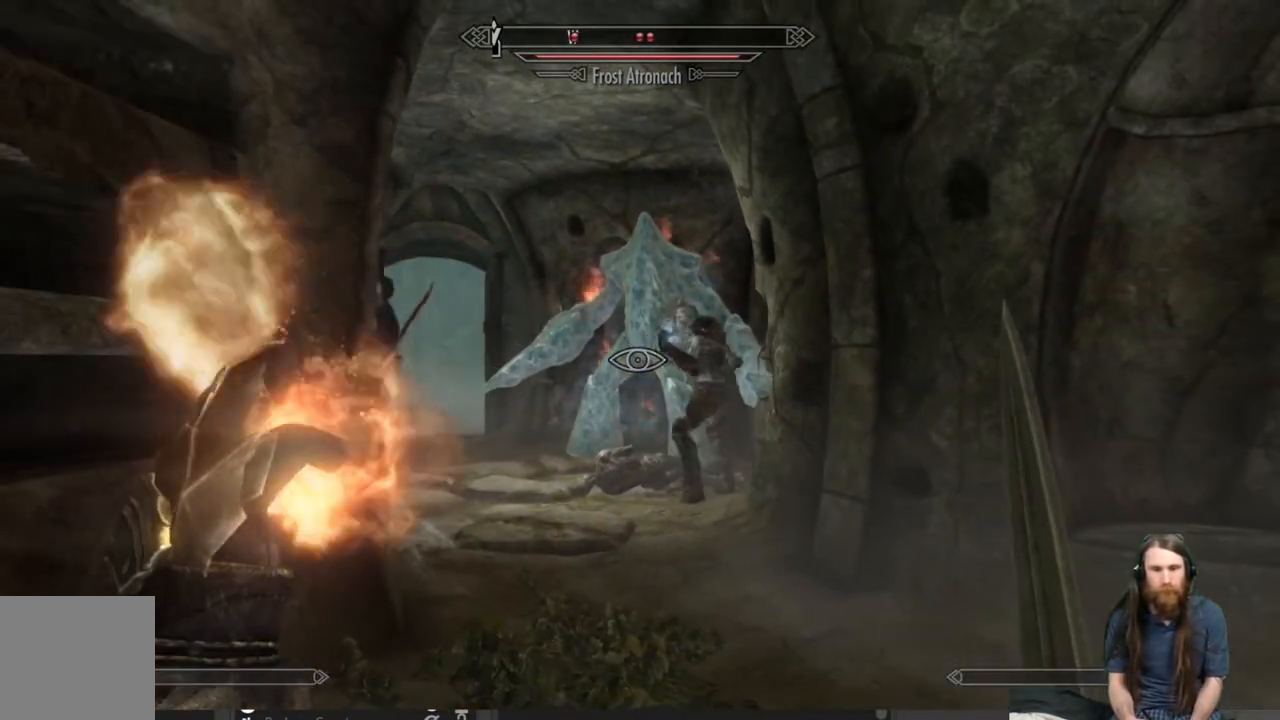
{"buttons": [], "left_stick": "center", "right_stick": "center", "events": [[17, "L2", "up"], [133, "left_stick", "up"], [450, "left_stick", "center"]]}
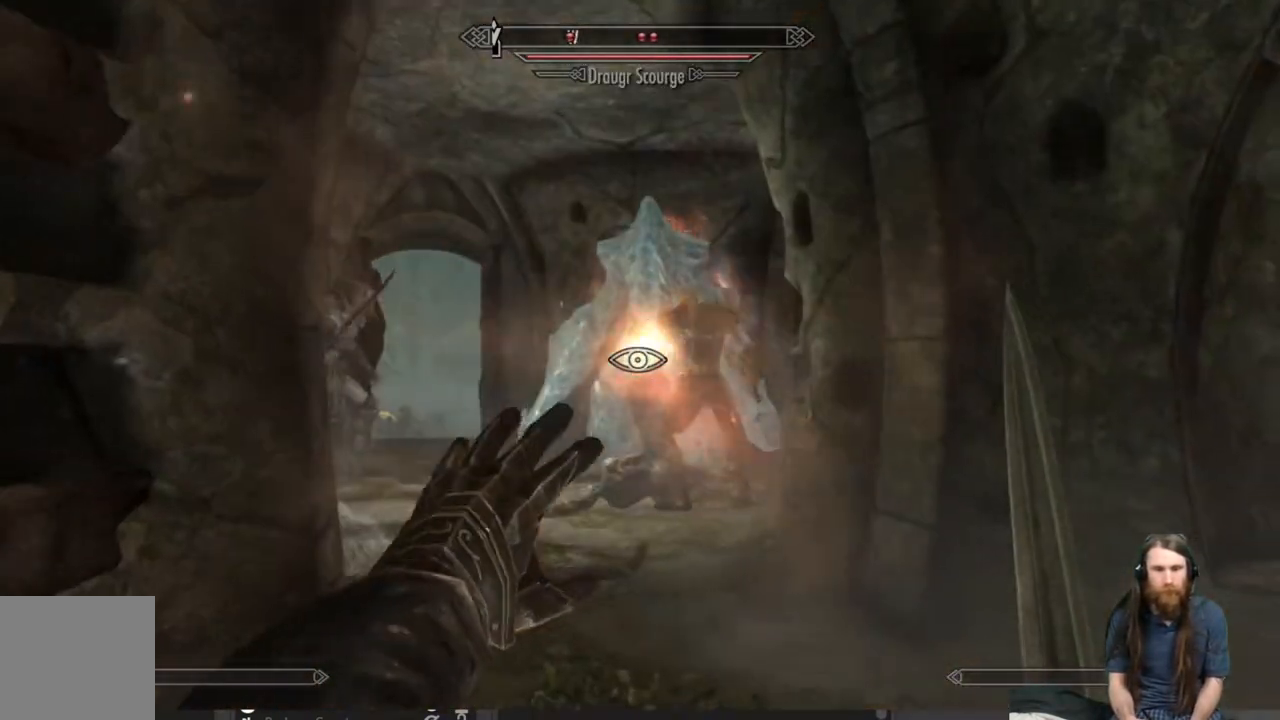
{"buttons": ["L2"], "left_stick": "center", "right_stick": "center", "events": [[367, "L2", "down"]]}
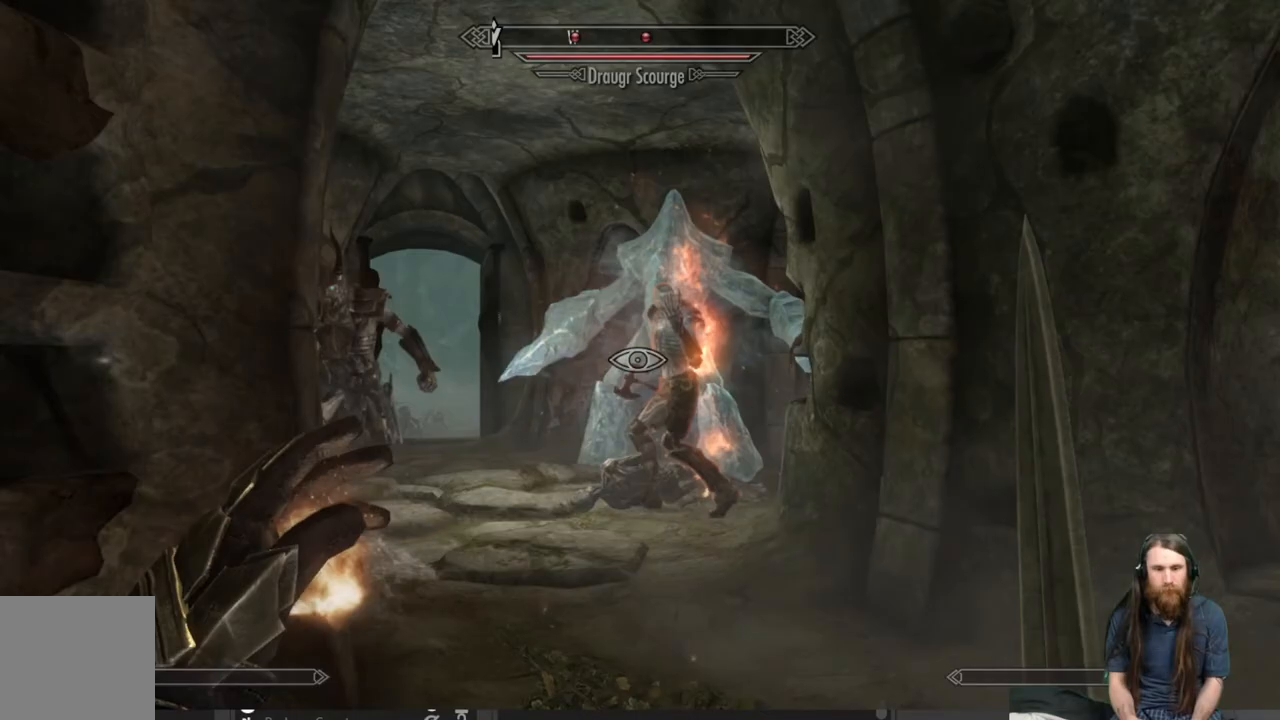
{"buttons": ["L2"], "left_stick": "down", "right_stick": "center", "events": [[83, "left_stick", "down"]]}
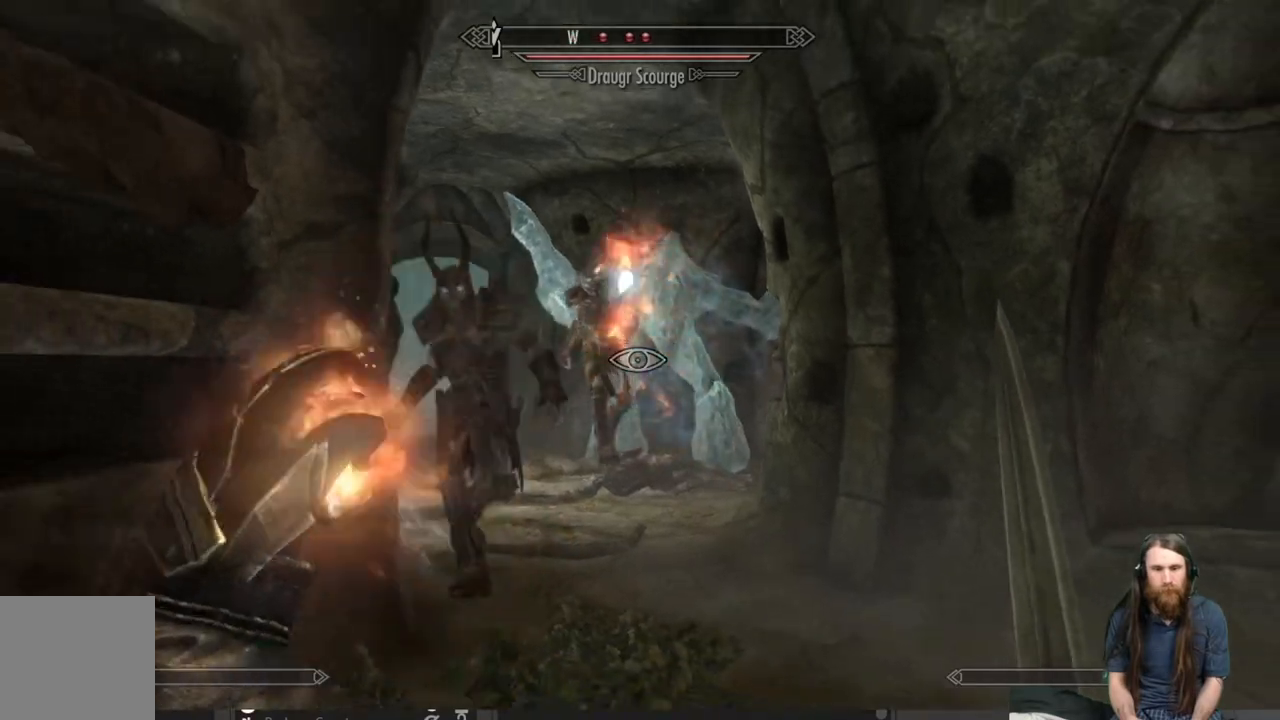
{"buttons": [], "left_stick": "center", "right_stick": "center", "events": [[67, "left_stick", "center"], [267, "L2", "up"]]}
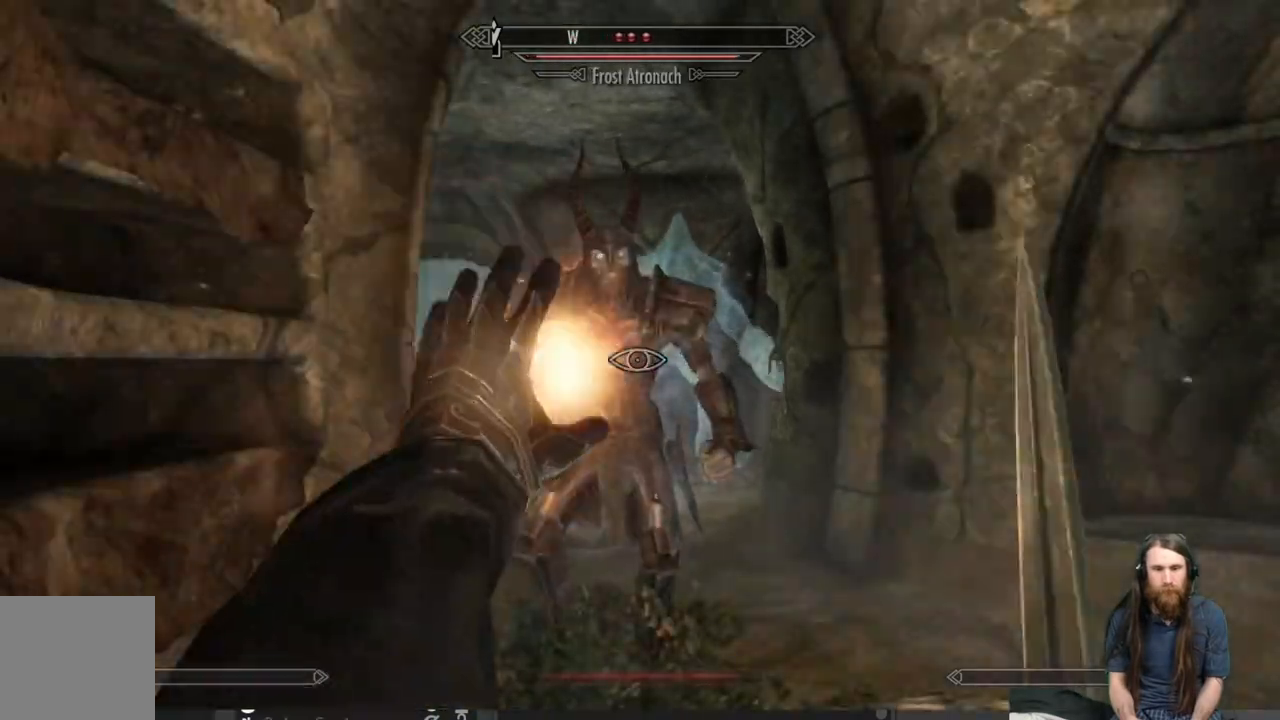
{"buttons": [], "left_stick": "down-right", "right_stick": "center", "events": [[133, "left_stick", "down-right"], [350, "right_stick", "down-left"], [433, "right_stick", "center"]]}
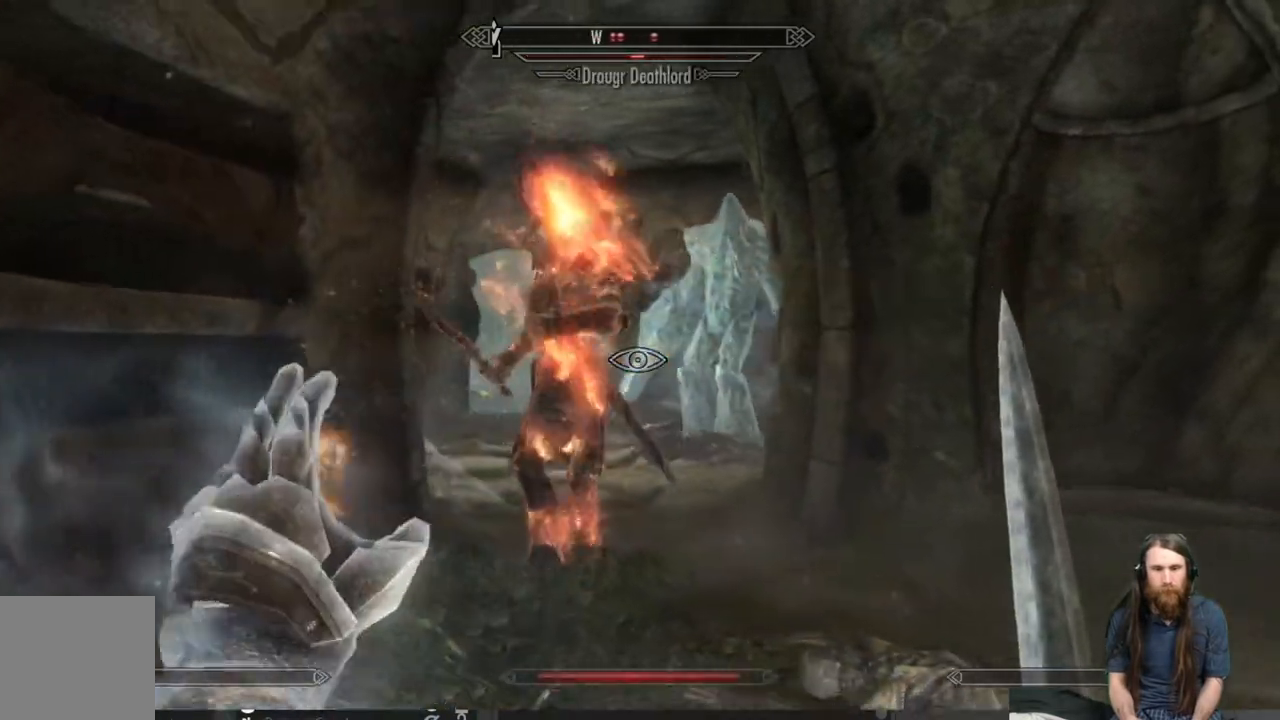
{"buttons": ["L2"], "left_stick": "down-right", "right_stick": "center", "events": [[133, "right_stick", "left"], [233, "right_stick", "center"], [333, "L2", "down"], [450, "right_stick", "left"], [500, "right_stick", "center"]]}
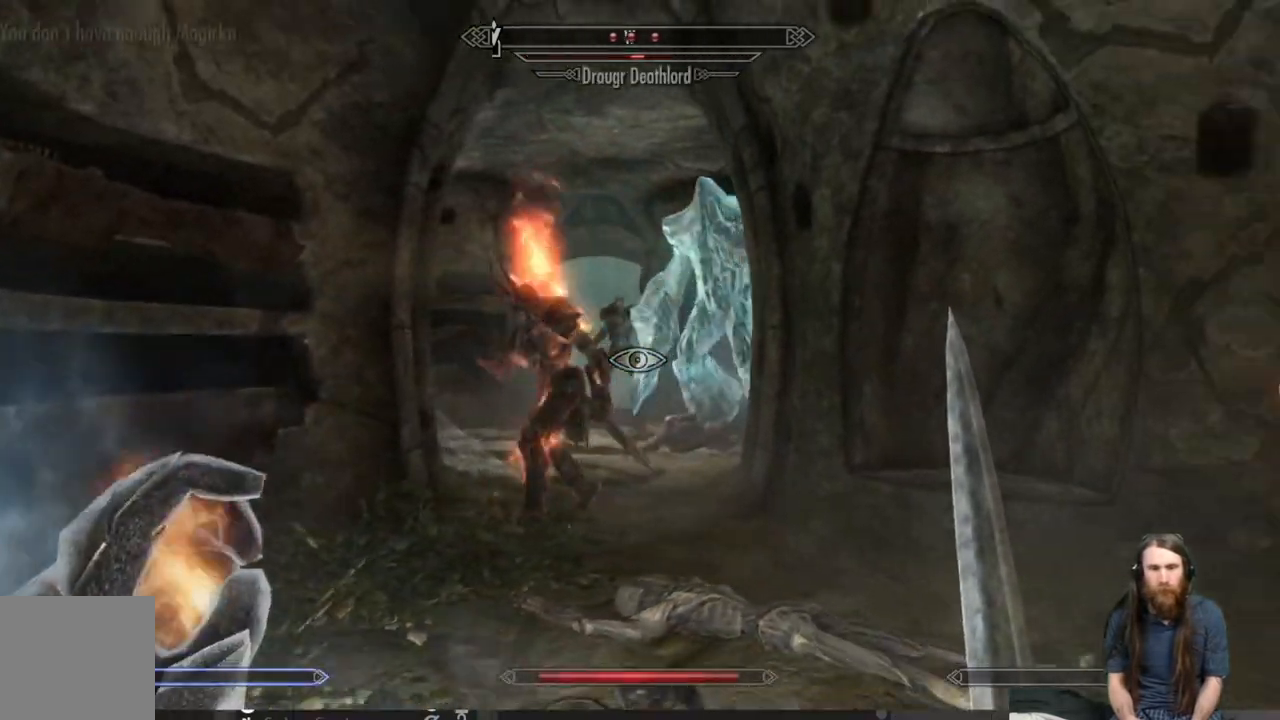
{"buttons": ["L2"], "left_stick": "down-right", "right_stick": "left", "events": [[167, "right_stick", "left"], [300, "right_stick", "center"], [500, "right_stick", "left"]]}
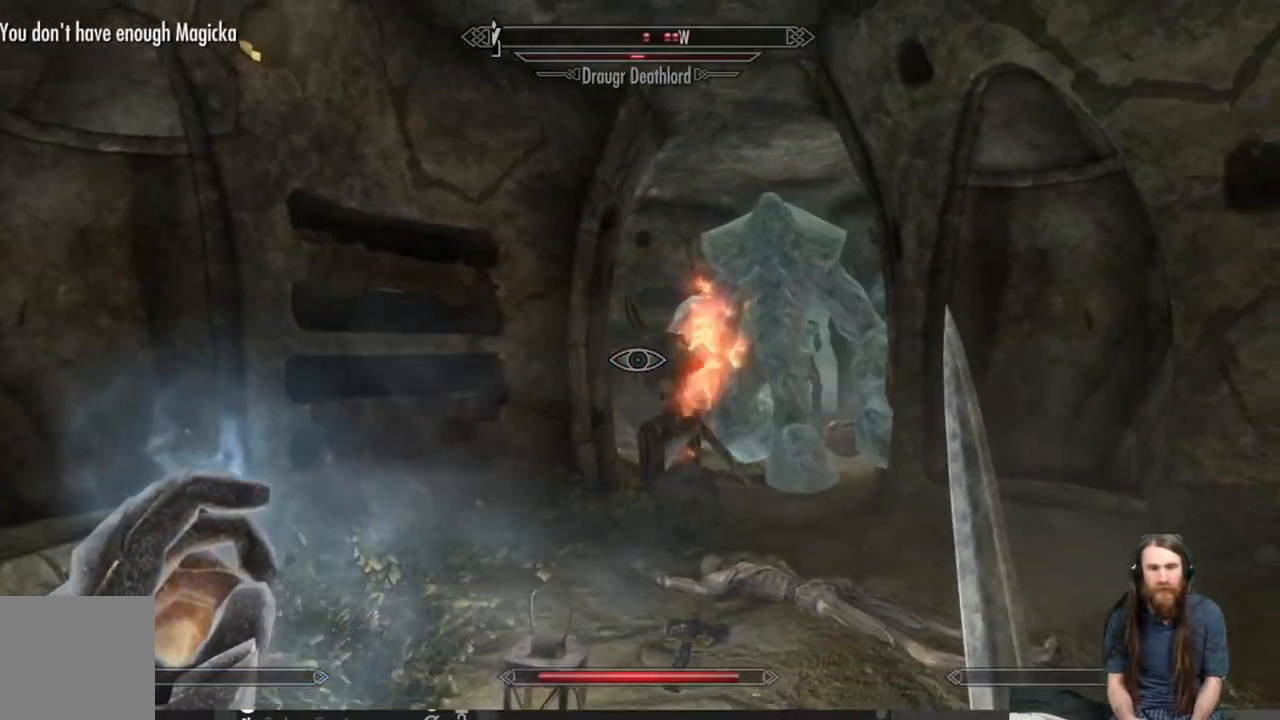
{"buttons": [], "left_stick": "up-right", "right_stick": "center", "events": [[67, "L2", "up"], [67, "right_stick", "center"], [200, "left_stick", "up-right"]]}
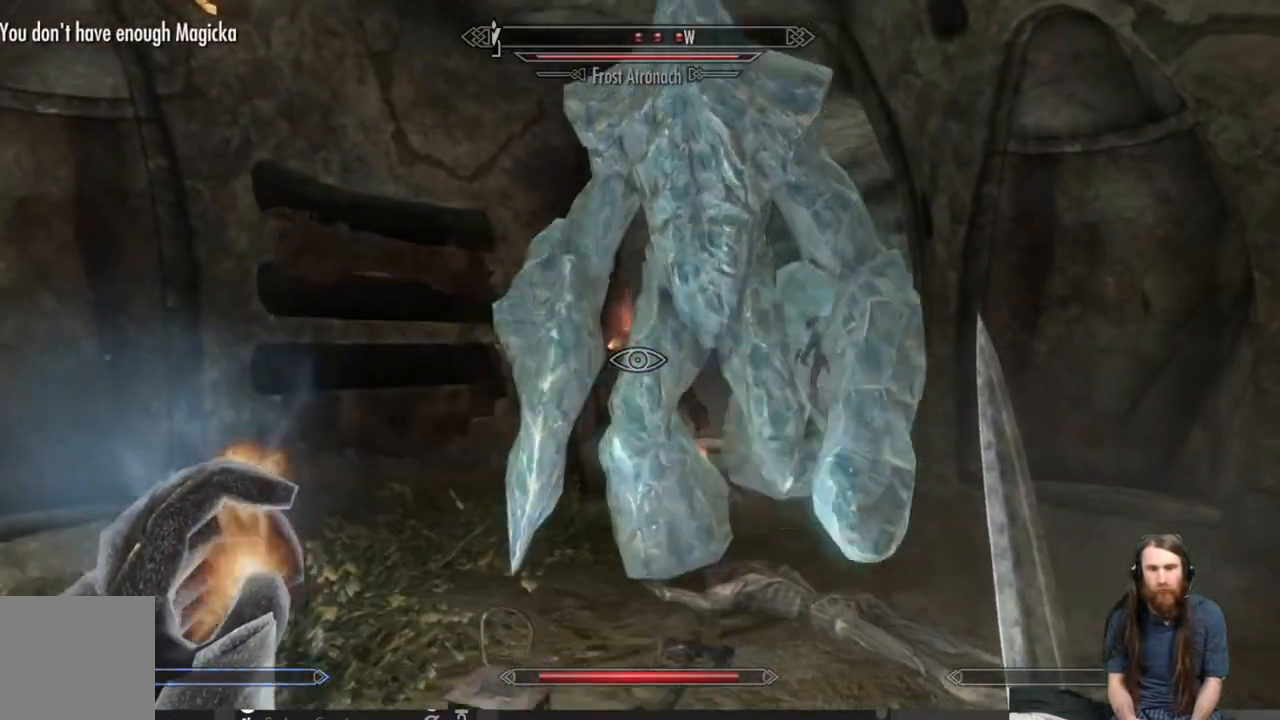
{"buttons": ["L2"], "left_stick": "down-right", "right_stick": "center", "events": [[67, "left_stick", "right"], [117, "L2", "down"], [233, "right_stick", "left"], [400, "right_stick", "center"], [500, "left_stick", "down-right"]]}
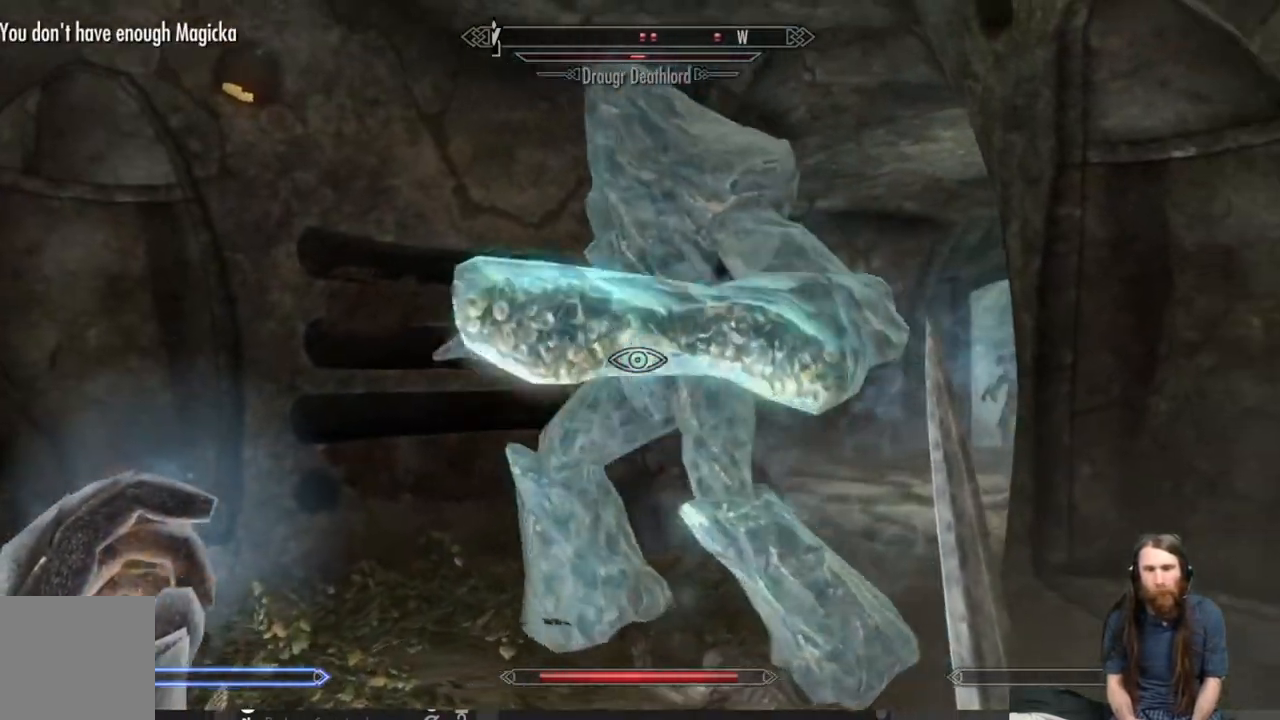
{"buttons": [], "left_stick": "down-right", "right_stick": "center", "events": [[83, "right_stick", "left"], [167, "right_stick", "center"], [333, "right_stick", "left"], [433, "L2", "up"], [433, "right_stick", "center"]]}
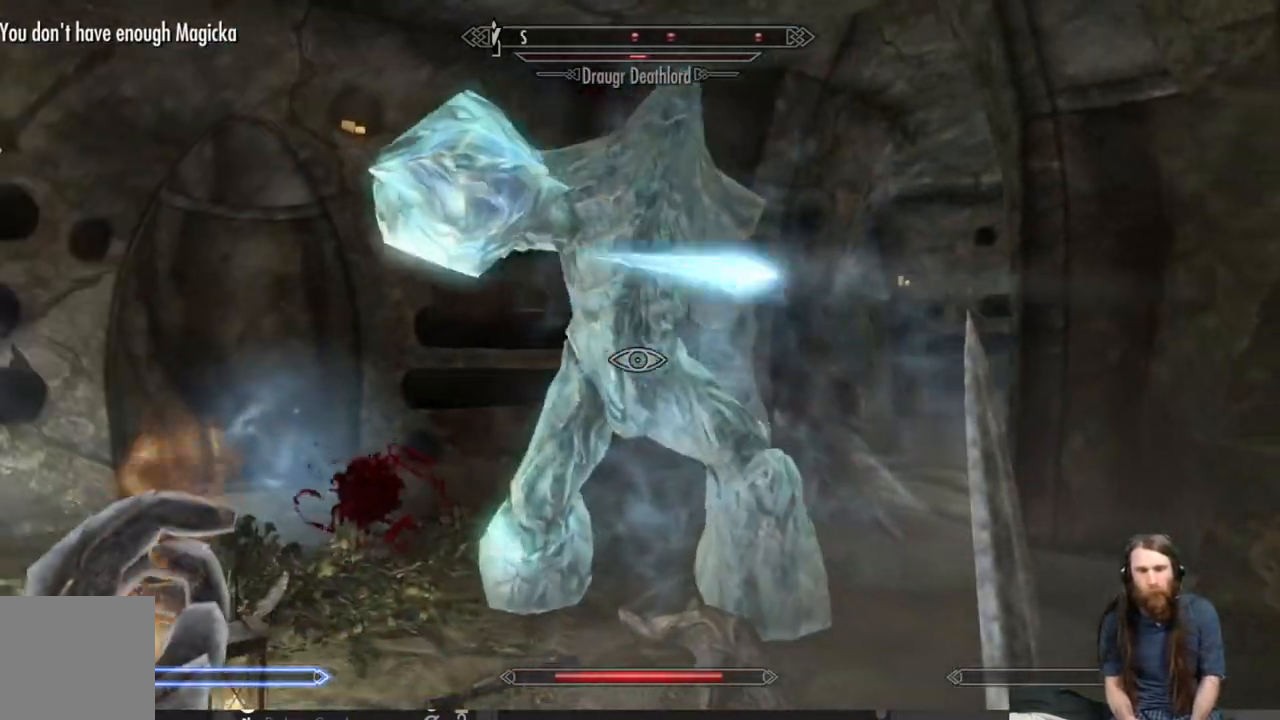
{"buttons": [], "left_stick": "right", "right_stick": "right", "events": [[217, "right_stick", "right"], [417, "left_stick", "right"]]}
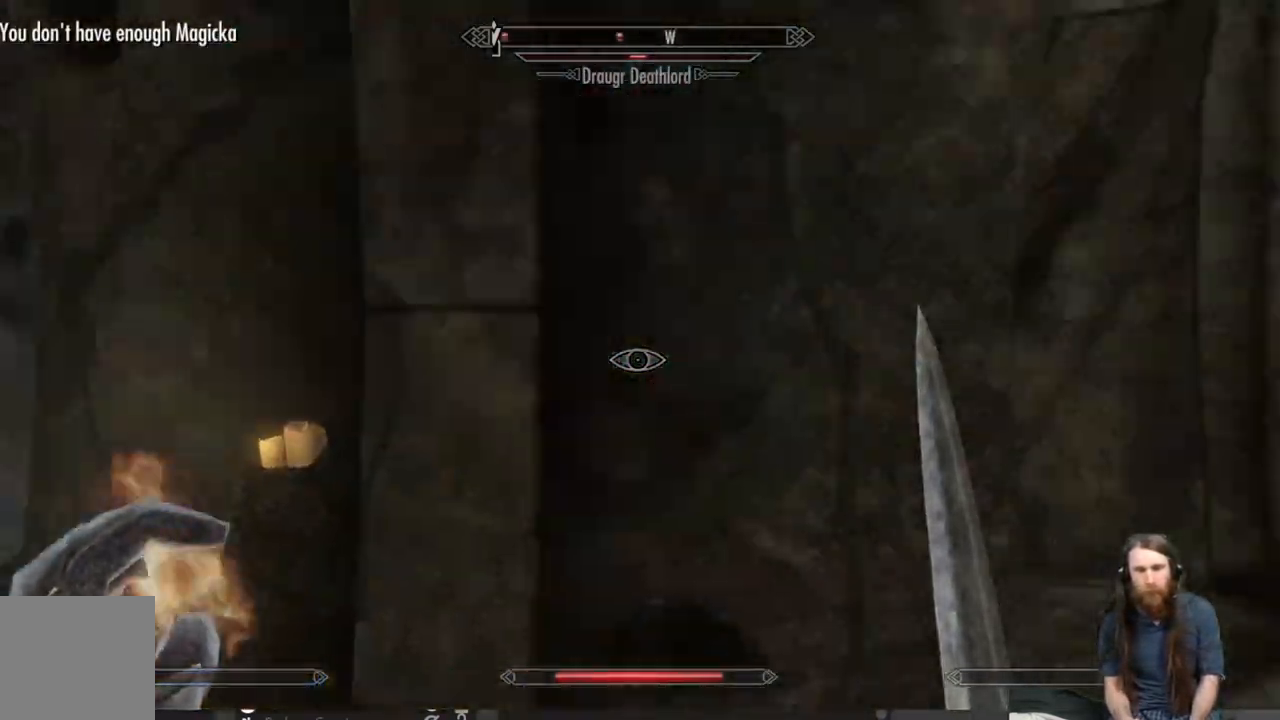
{"buttons": [], "left_stick": "up", "right_stick": "center", "events": [[83, "left_stick", "up-right"], [233, "right_stick", "center"], [250, "left_stick", "up"]]}
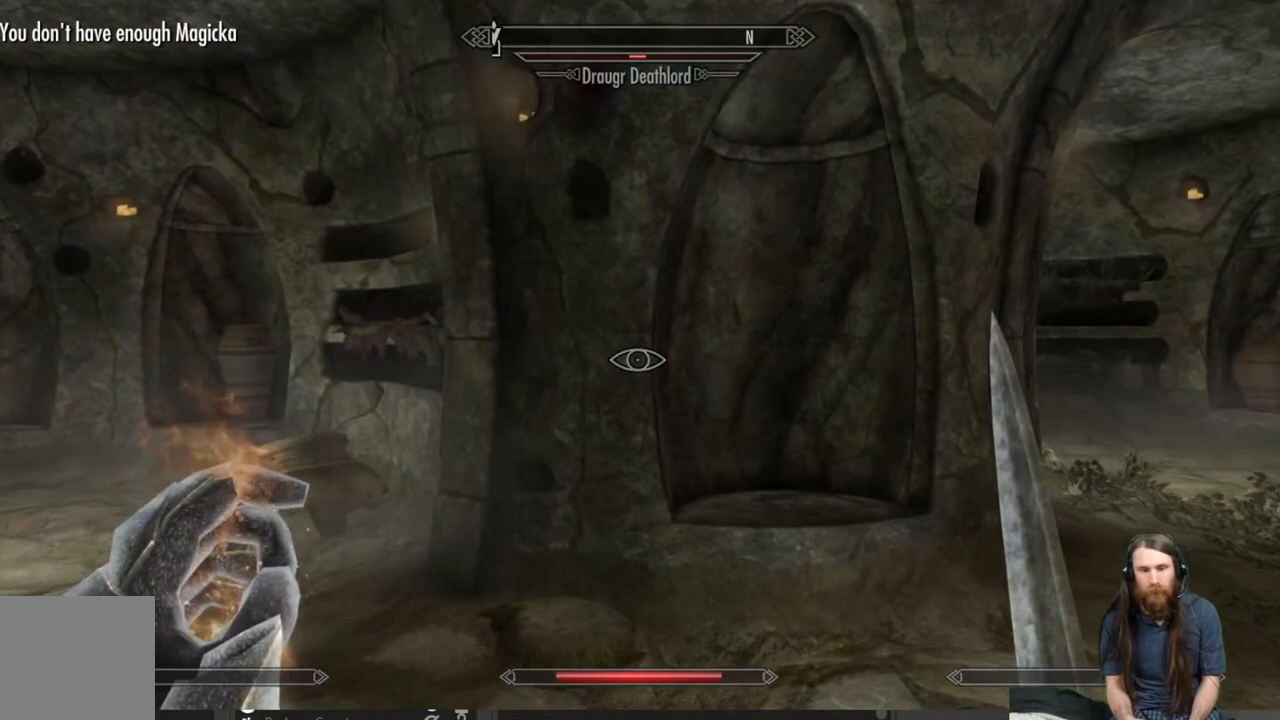
{"buttons": [], "left_stick": "up-right", "right_stick": "left", "events": [[17, "right_stick", "left"], [350, "right_stick", "center"], [450, "left_stick", "up-right"], [483, "right_stick", "left"]]}
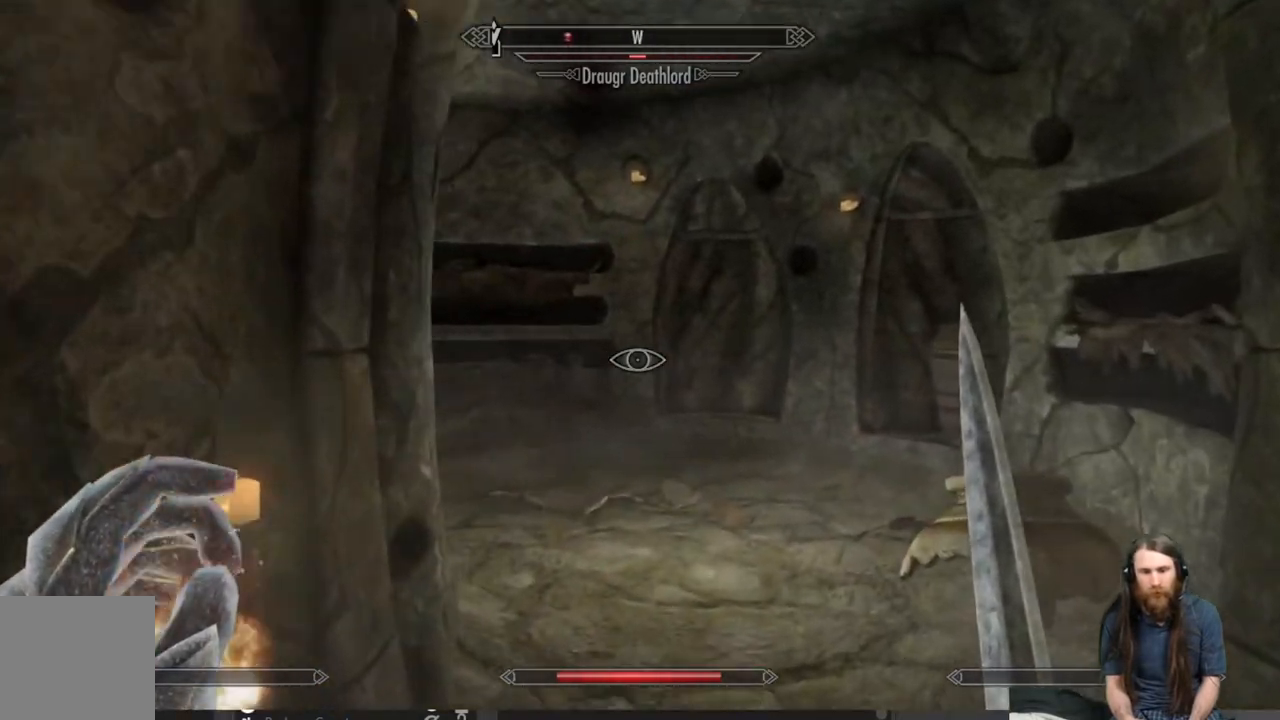
{"buttons": ["DPAD_UP"], "left_stick": "center", "right_stick": "center", "events": [[150, "right_stick", "center"], [450, "DPAD_UP", "down"], [500, "left_stick", "center"]]}
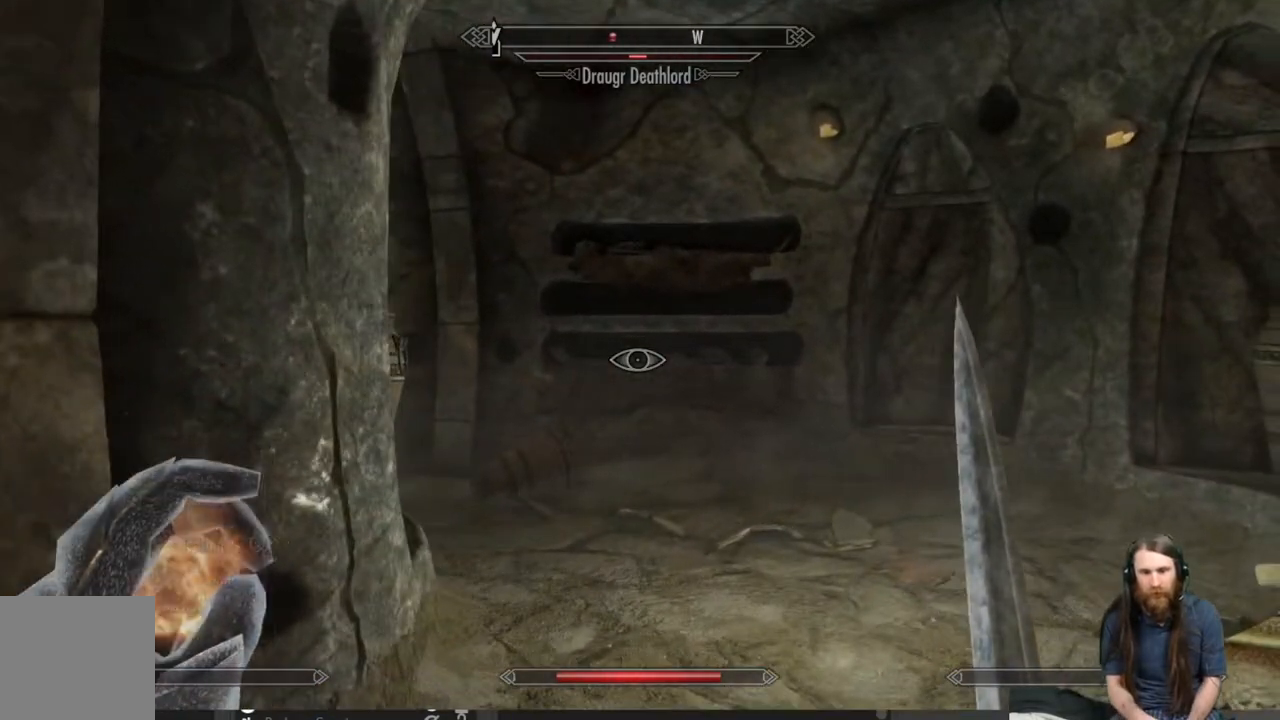
{"buttons": [], "left_stick": "center", "right_stick": "center", "events": [[67, "DPAD_UP", "up"]]}
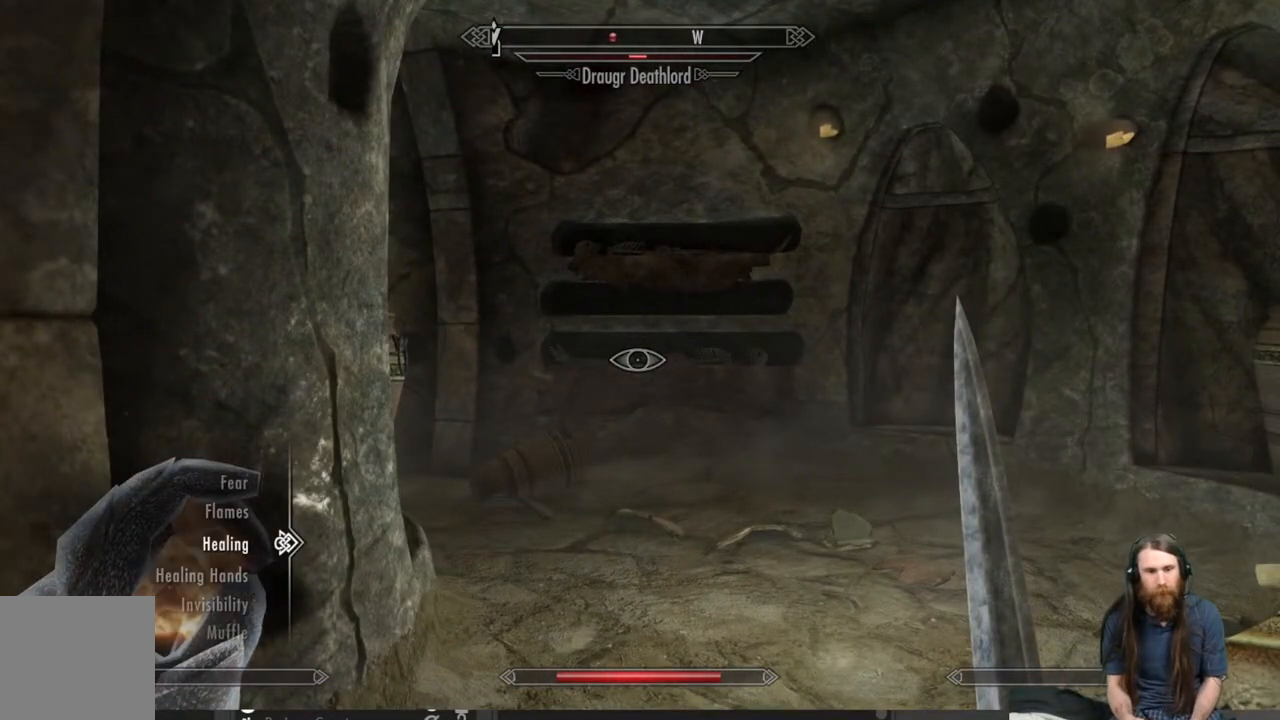
{"buttons": ["DPAD_DOWN"], "left_stick": "center", "right_stick": "center", "events": [[100, "DPAD_UP", "down"], [183, "DPAD_UP", "up"], [467, "DPAD_DOWN", "down"]]}
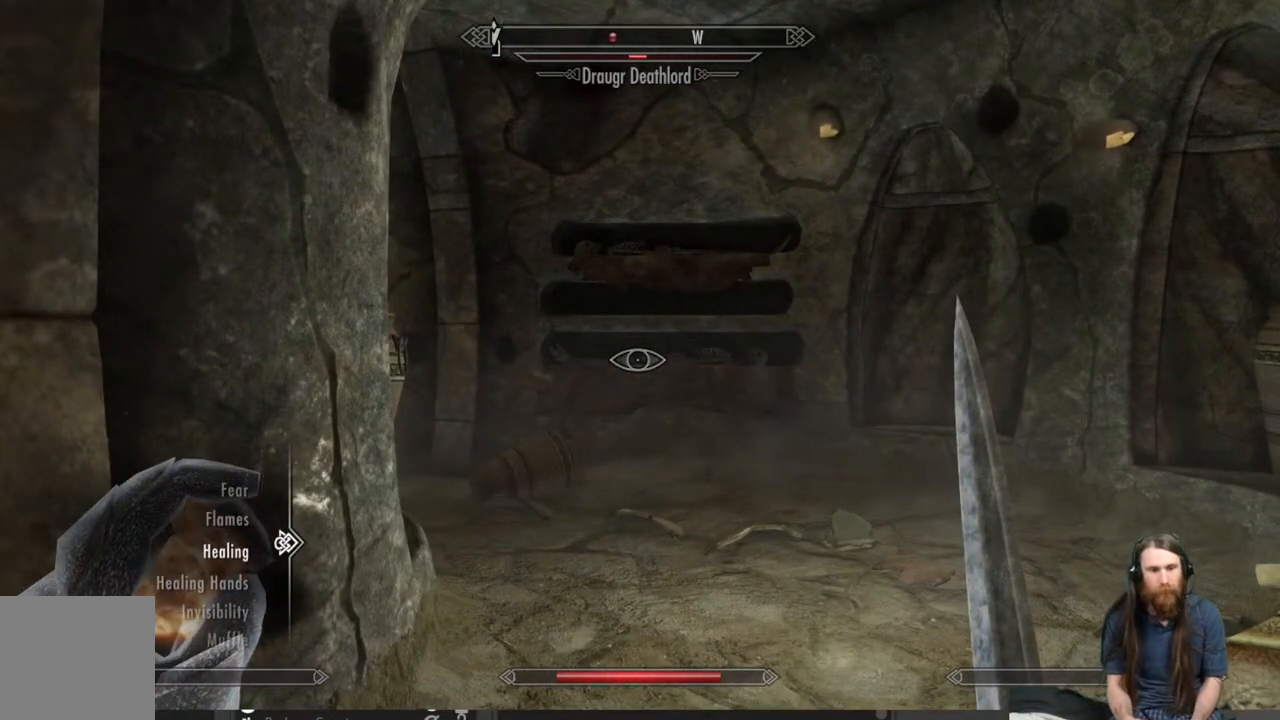
{"buttons": ["B"], "left_stick": "center", "right_stick": "center", "events": [[117, "DPAD_DOWN", "up"], [283, "A", "down"], [367, "A", "up"], [500, "B", "down"]]}
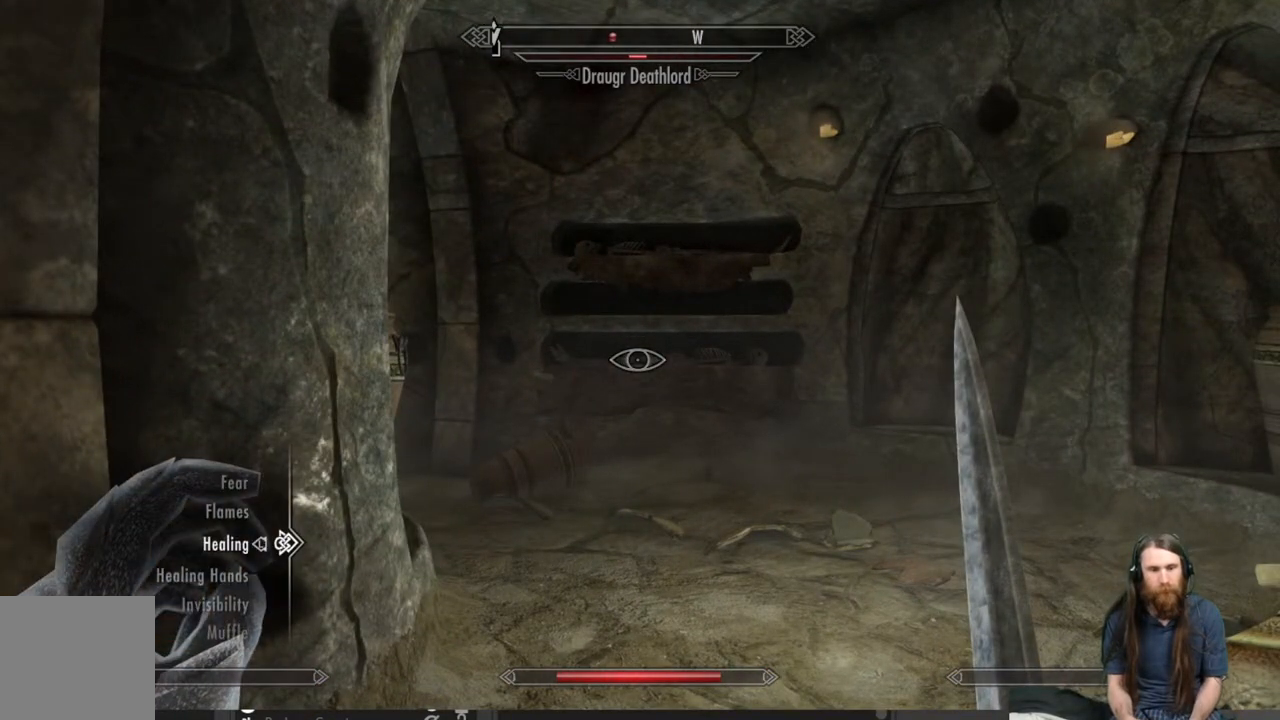
{"buttons": [], "left_stick": "up-right", "right_stick": "left", "events": [[83, "B", "up"], [83, "left_stick", "up-right"], [200, "right_stick", "left"], [400, "right_stick", "center"], [500, "right_stick", "left"]]}
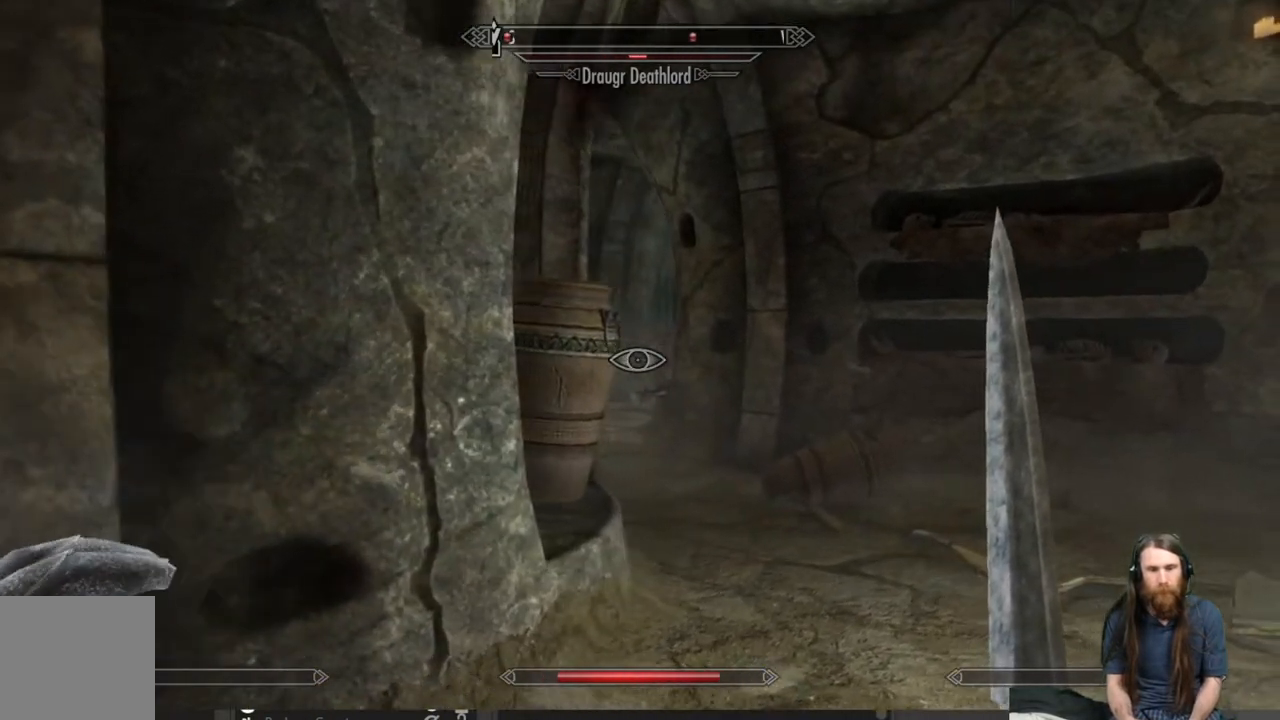
{"buttons": ["L2"], "left_stick": "up-right", "right_stick": "left", "events": [[83, "L2", "down"], [183, "right_stick", "center"], [467, "right_stick", "left"]]}
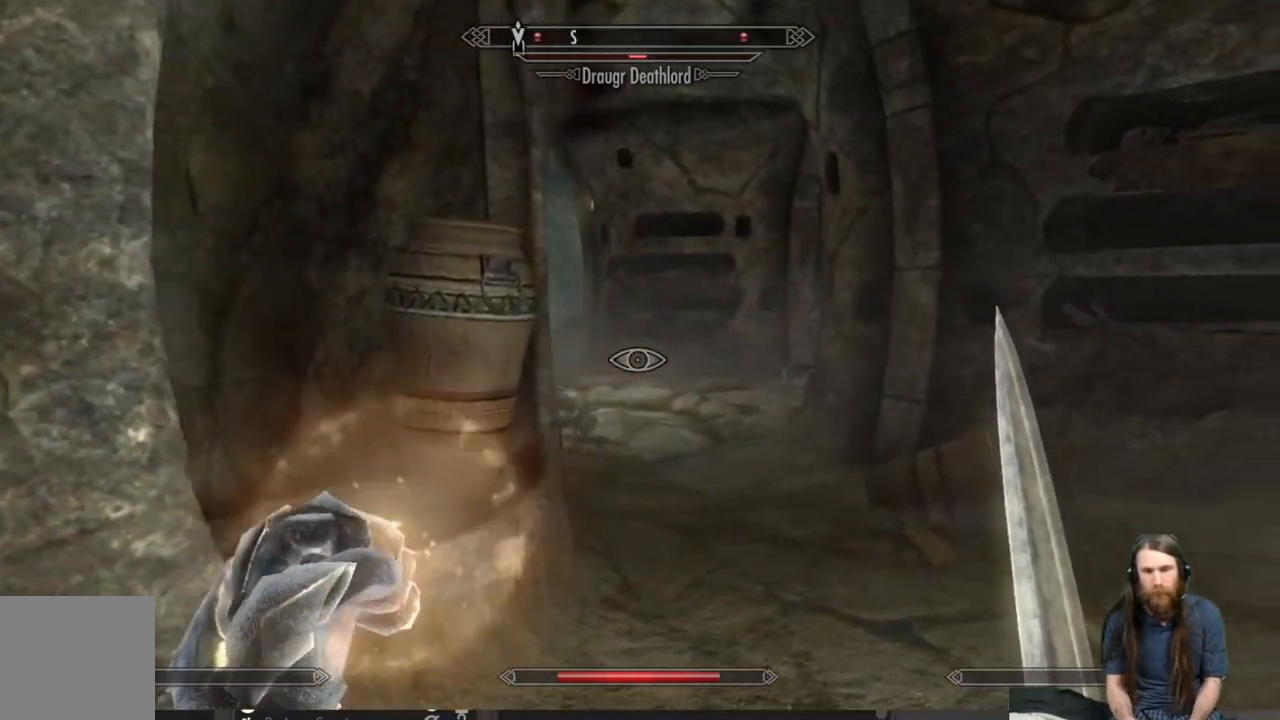
{"buttons": ["L2"], "left_stick": "up", "right_stick": "center", "events": [[133, "right_stick", "center"], [400, "left_stick", "up"]]}
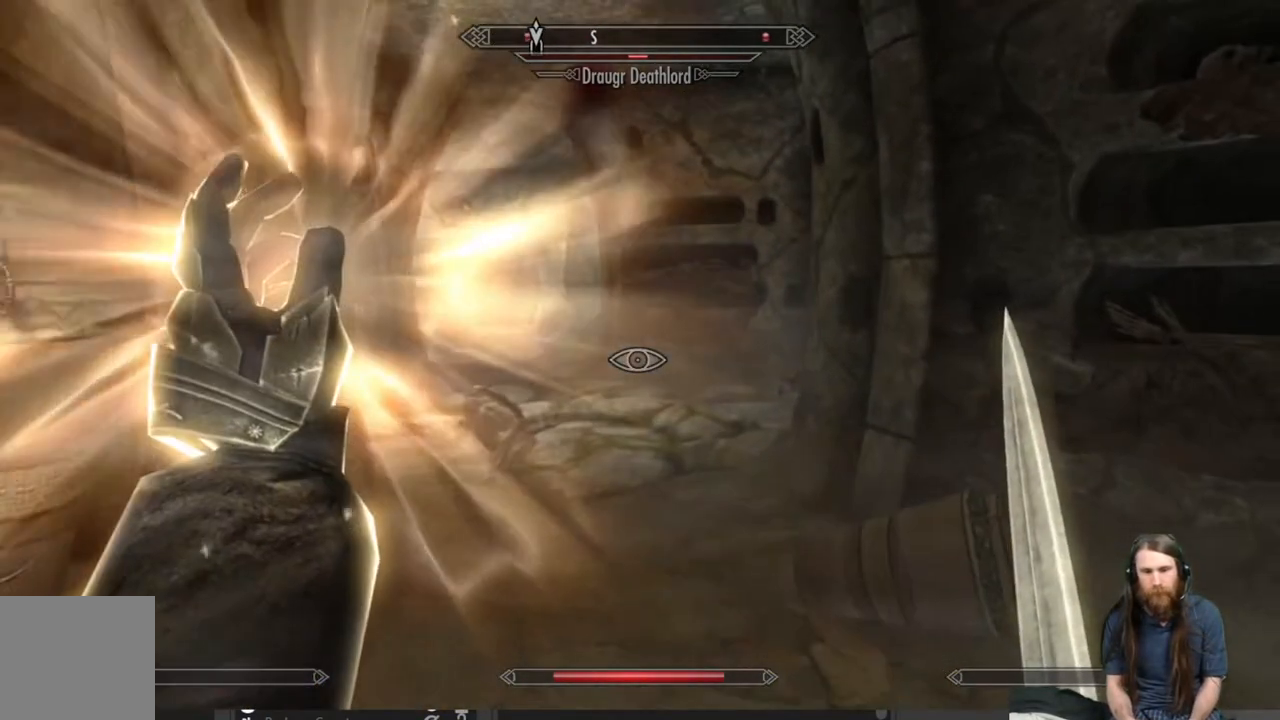
{"buttons": ["L2"], "left_stick": "up", "right_stick": "down-right", "events": [[50, "right_stick", "left"], [150, "right_stick", "center"], [400, "right_stick", "down-right"]]}
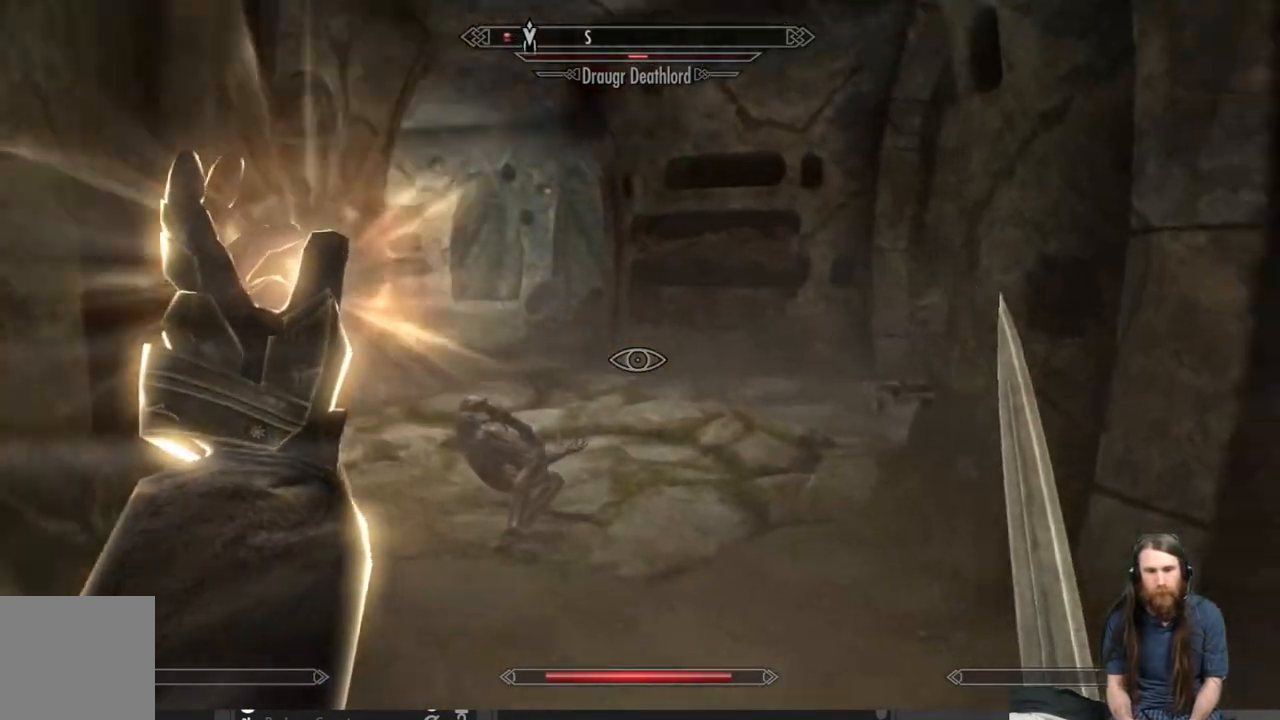
{"buttons": ["L2"], "left_stick": "up-left", "right_stick": "center", "events": [[50, "right_stick", "right"], [383, "left_stick", "up-left"], [500, "right_stick", "center"]]}
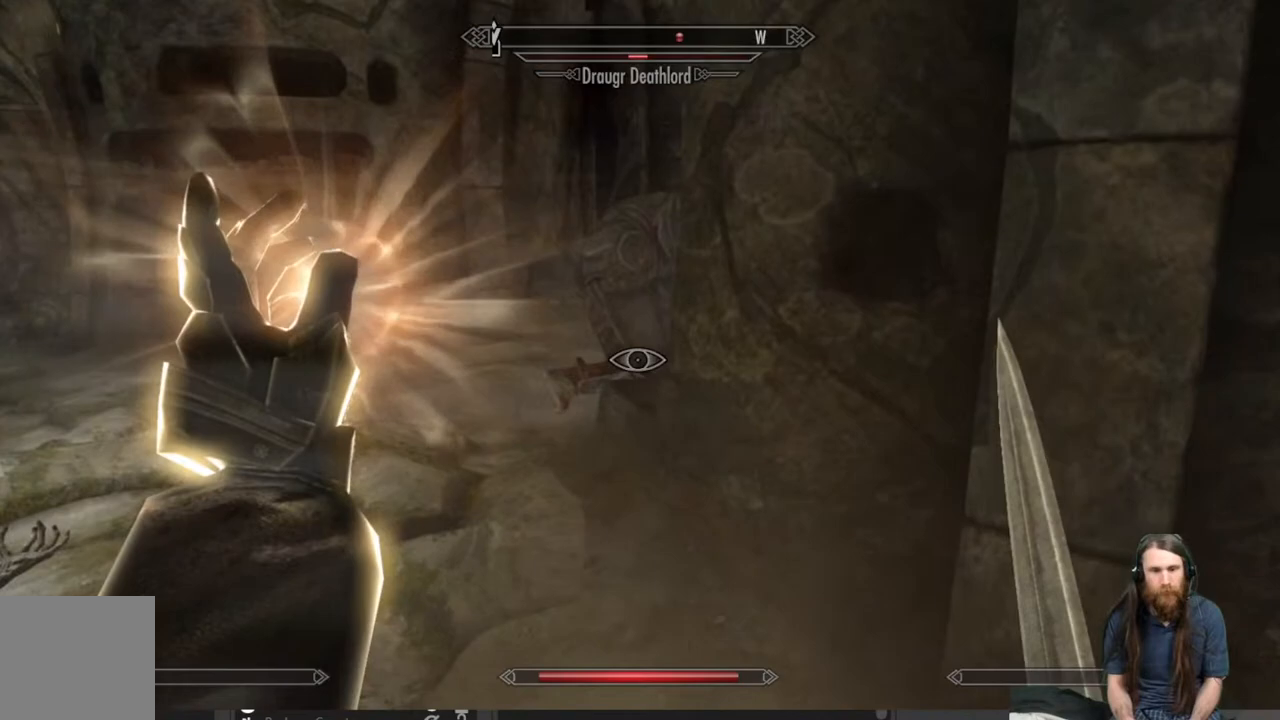
{"buttons": ["L2"], "left_stick": "up-left", "right_stick": "center", "events": [[300, "right_stick", "right"], [483, "right_stick", "center"]]}
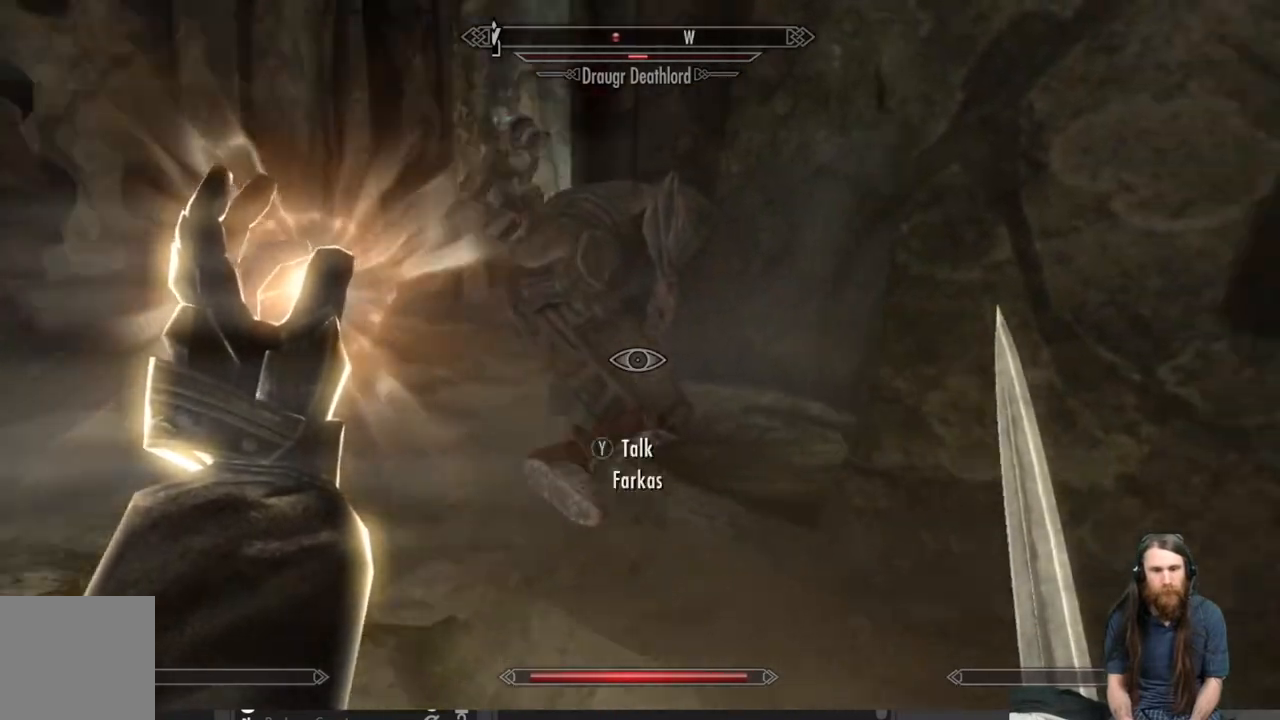
{"buttons": ["L2"], "left_stick": "up-left", "right_stick": "right", "events": [[200, "right_stick", "down-right"], [383, "right_stick", "center"], [500, "right_stick", "right"]]}
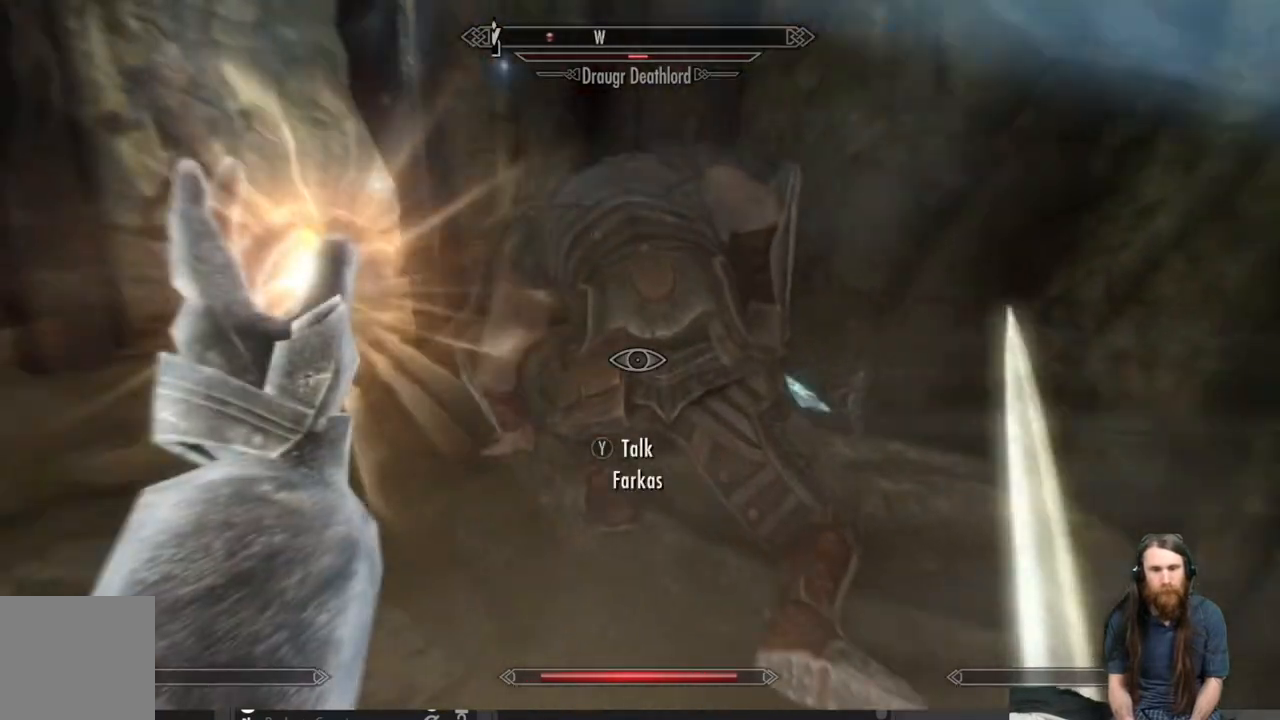
{"buttons": [], "left_stick": "left", "right_stick": "right", "events": [[17, "L2", "up"], [200, "left_stick", "left"], [267, "right_stick", "center"], [383, "right_stick", "right"]]}